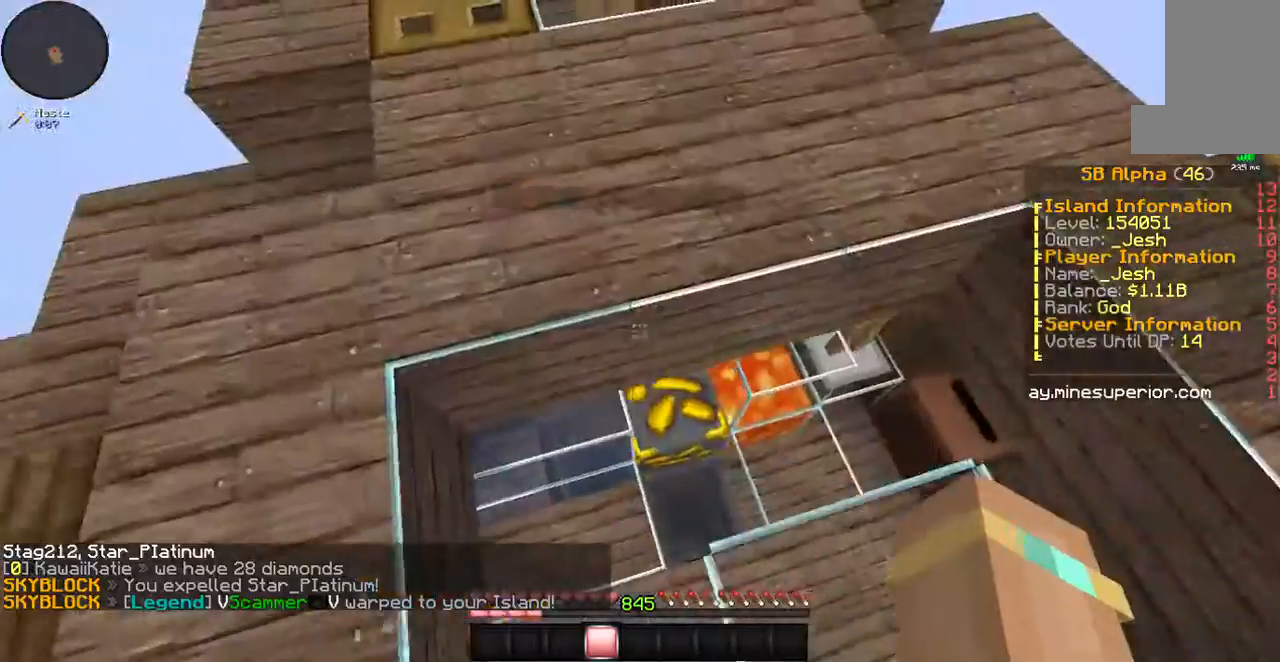
Gameplay with keyboard and mouse; each line is a JSON object with the keys and mouse buttons held at the frame after it. "events" lists presses ("down") and releases ("up") of "a", "d", "s", "space", "w", "mouse_left" and "mouse_right" between this image and that frame as [ms after this image, input, new state], when the widget could be followed in between. "mouse_left", "mouse_right" = the "left", "right" buttons of the "mouse" list. No other keys are recorded. Fast repeated clicks can show as one long hold. Mouse movement is not recorded.
{"keys": ["w"], "mouse": [], "events": [[301, "a", "up"]]}
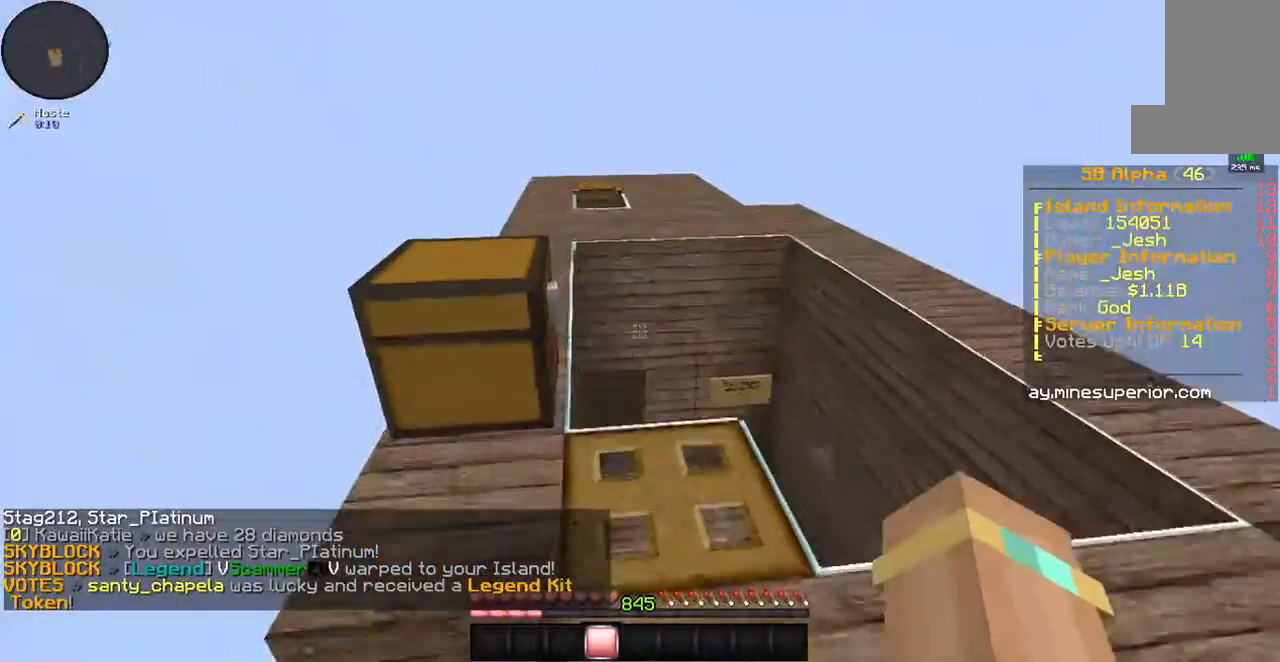
{"keys": [], "mouse": [], "events": [[67, "mouse_right", "down"], [134, "mouse_right", "up"], [201, "w", "up"], [335, "mouse_right", "down"], [435, "mouse_right", "up"]]}
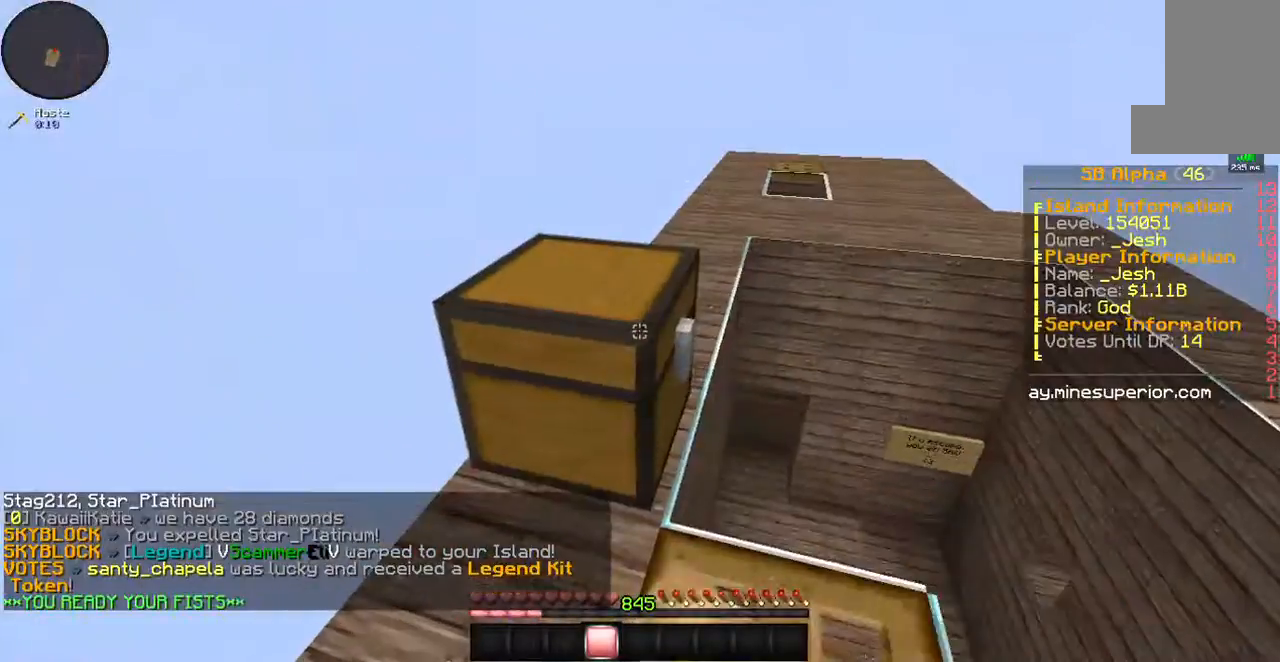
{"keys": [], "mouse": []}
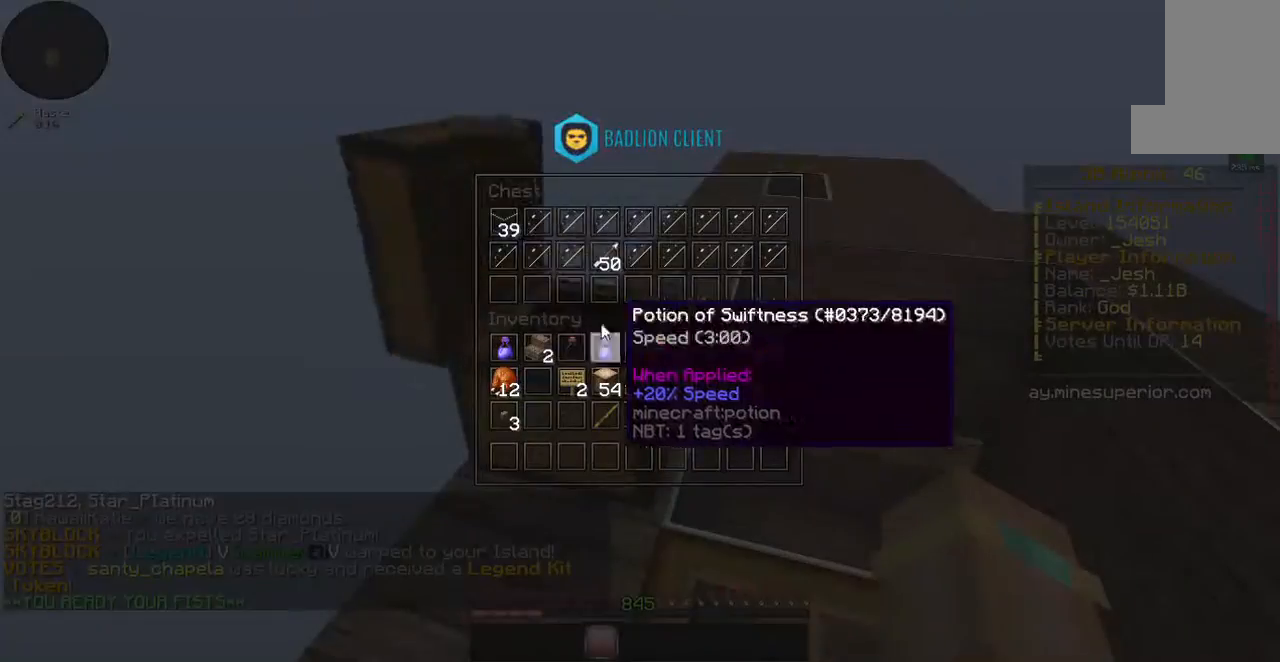
{"keys": [], "mouse": [], "events": []}
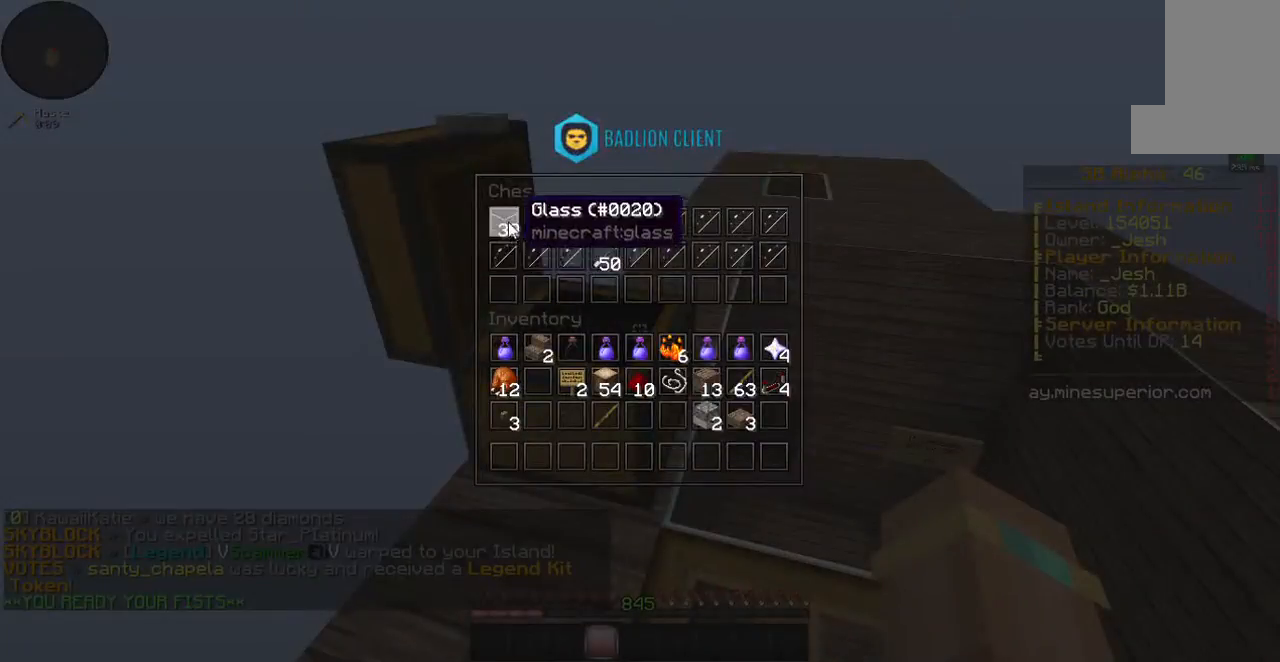
{"keys": ["d", "w"], "mouse": [], "events": [[502, "d", "down"], [502, "w", "down"]]}
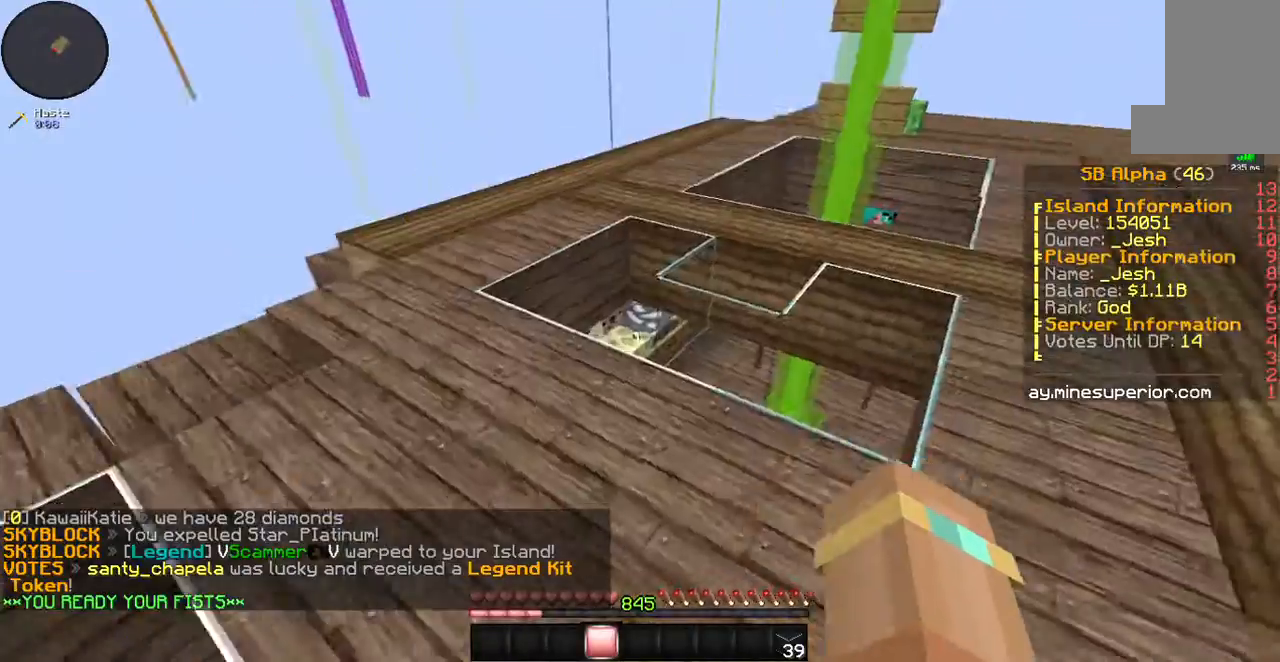
{"keys": [], "mouse": [], "events": [[401, "d", "up"], [502, "w", "up"]]}
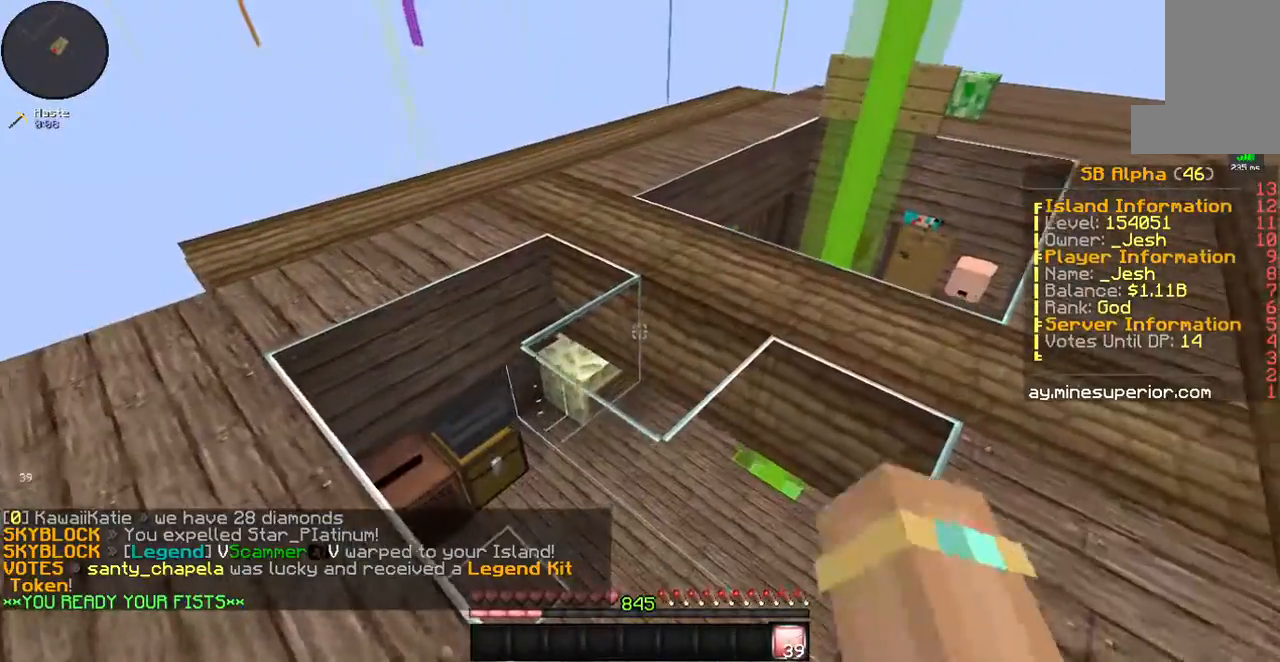
{"keys": [], "mouse": [], "events": [[368, "mouse_right", "down"], [435, "mouse_right", "up"]]}
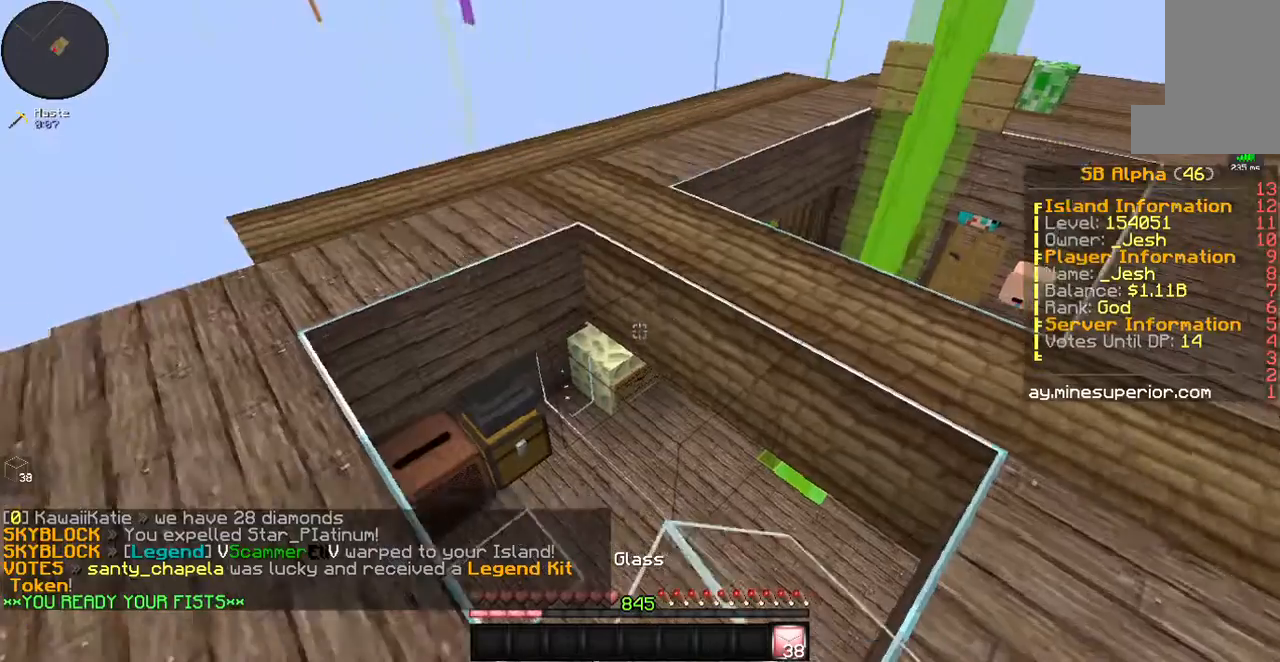
{"keys": ["w"], "mouse": [], "events": [[100, "a", "down"], [134, "w", "down"], [402, "a", "up"]]}
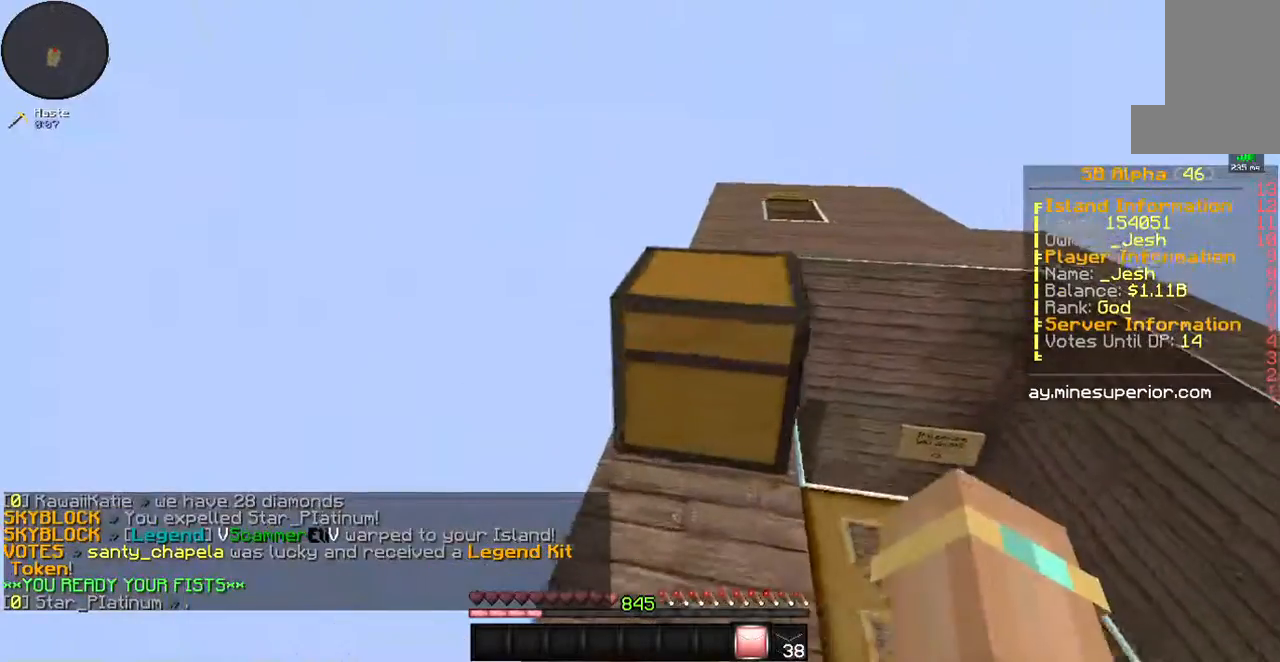
{"keys": [], "mouse": []}